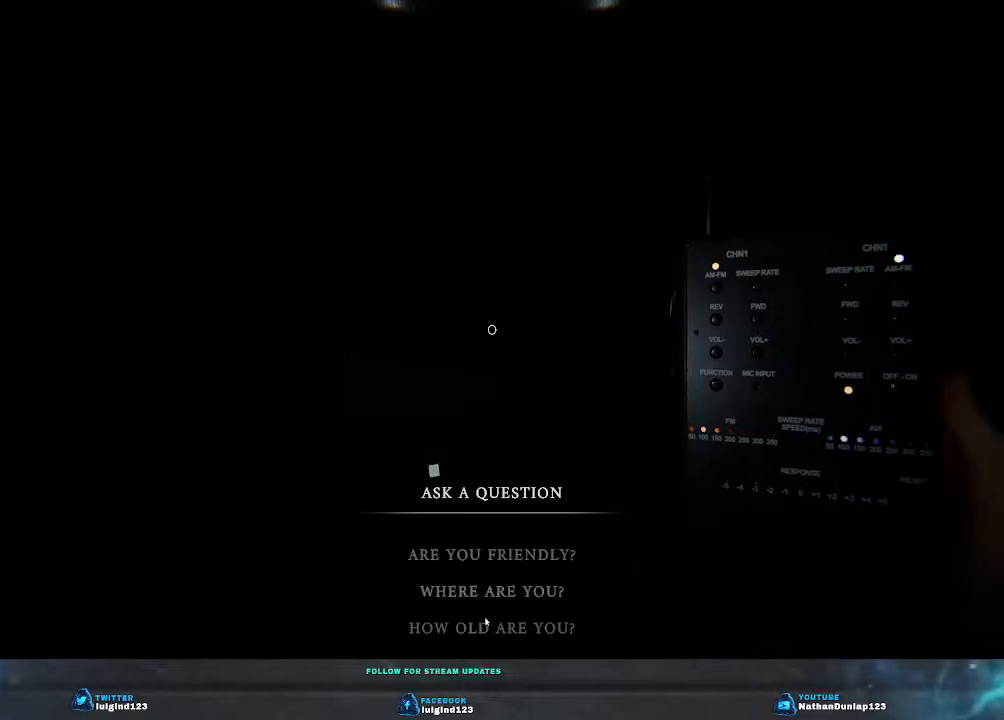
Gameplay with keyboard; each line is a JSON object with the keys held at the frame after it. "events" lists presses ("down") and releases ("up") of "a", "ctrl", "d", "e", "f", "q", "r", "s", "shift", "space", "tab" and "w" between this image and that frame as [ms after this image, input, new state], when the widget could be followed in between. No other keys are recorded. Mouse input is not recorded.
{"keys": [], "events": []}
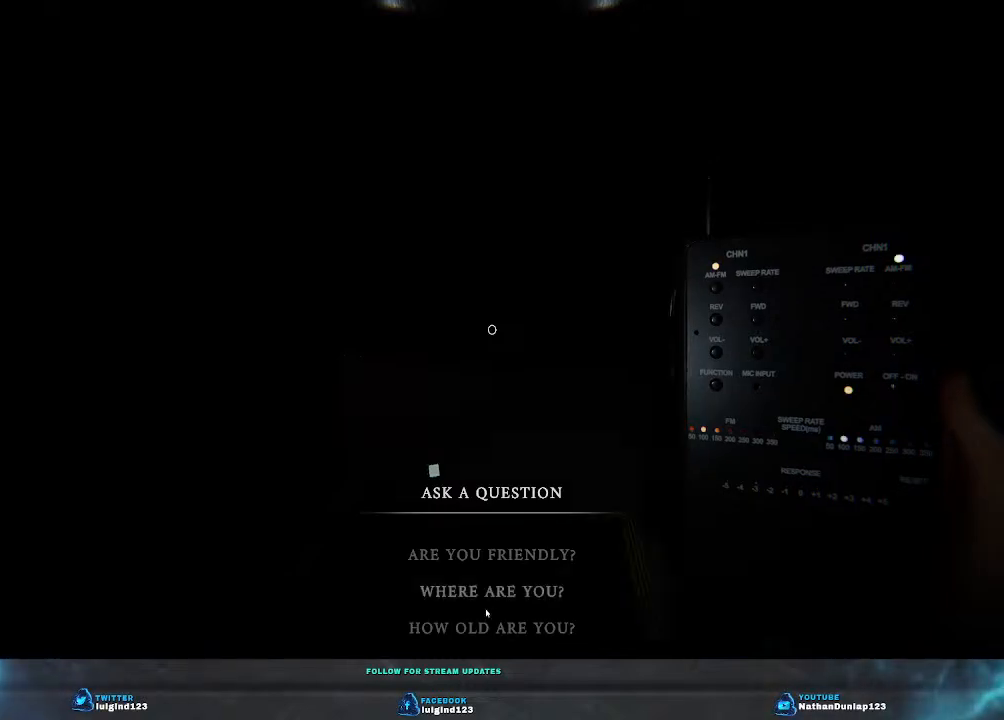
{"keys": [], "events": []}
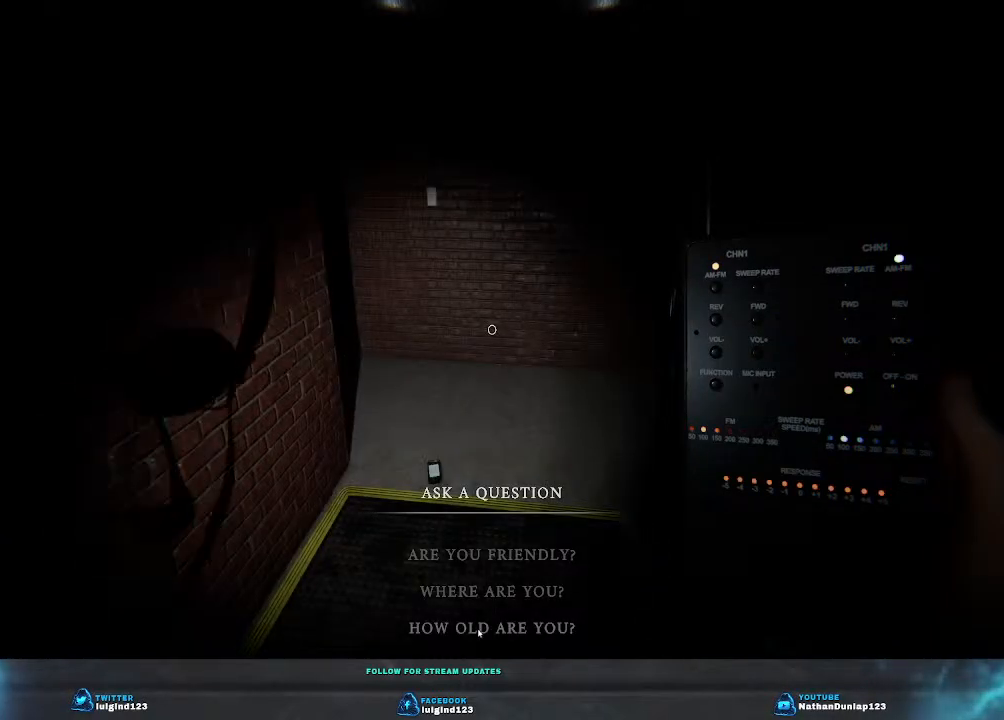
{"keys": [], "events": []}
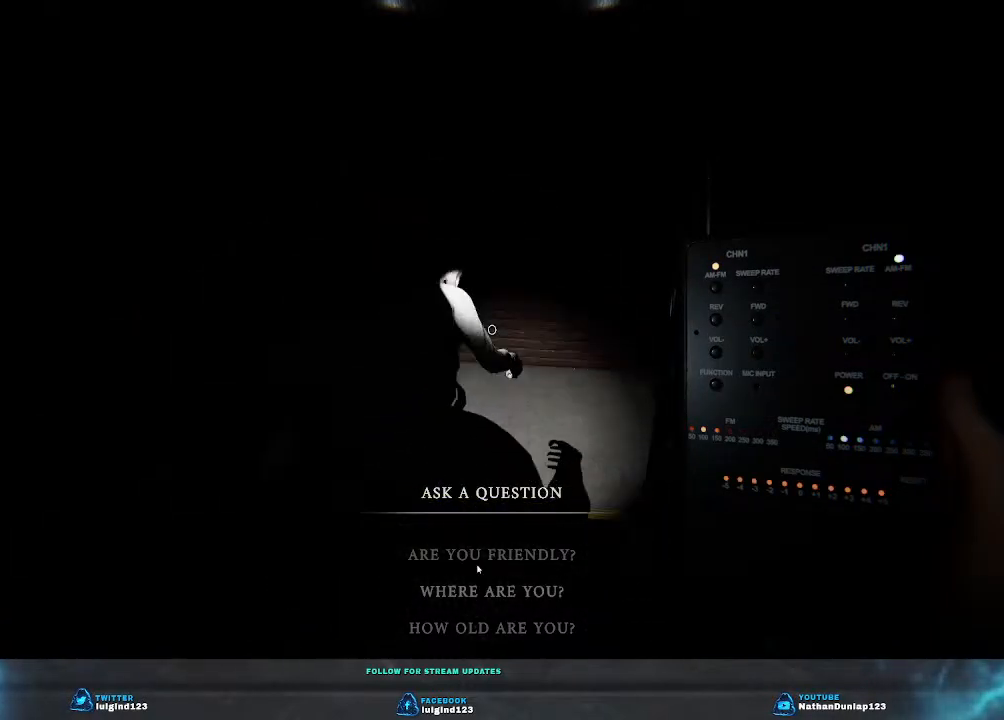
{"keys": [], "events": []}
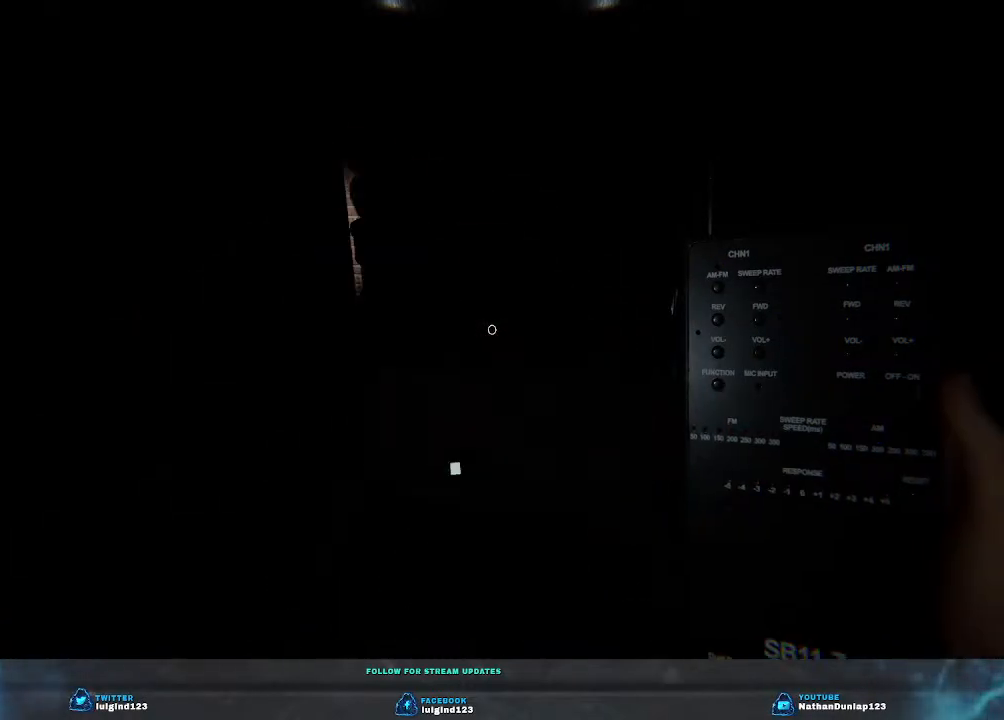
{"keys": ["a", "shift", "w"], "events": [[233, "a", "down"], [300, "w", "down"], [366, "shift", "down"]]}
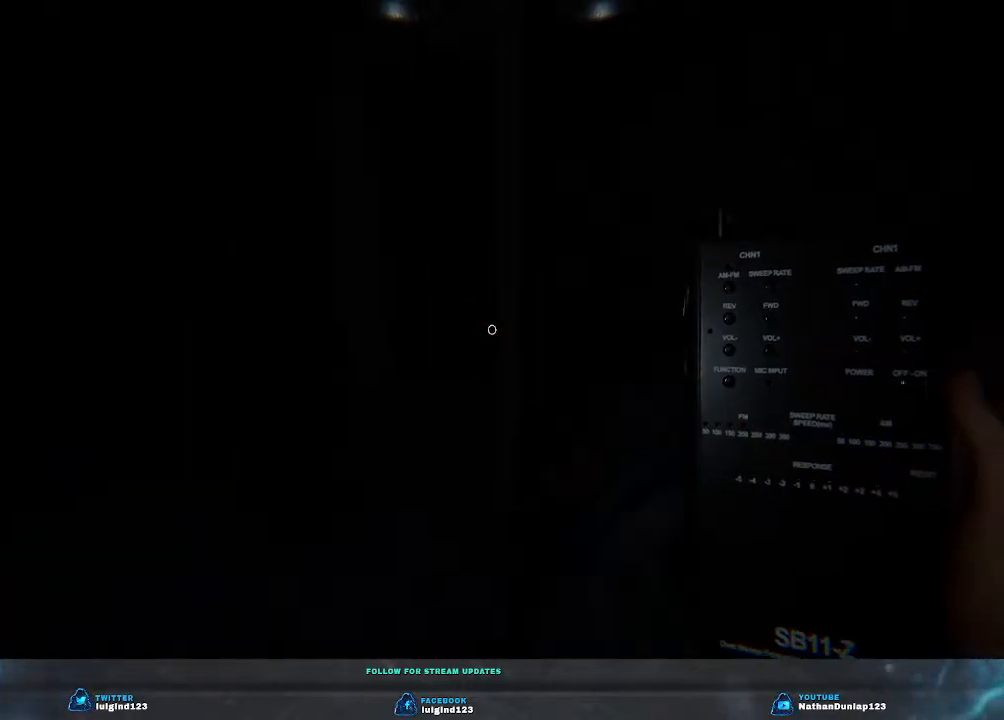
{"keys": ["a", "shift", "w"], "events": [[200, "a", "up"], [433, "a", "down"]]}
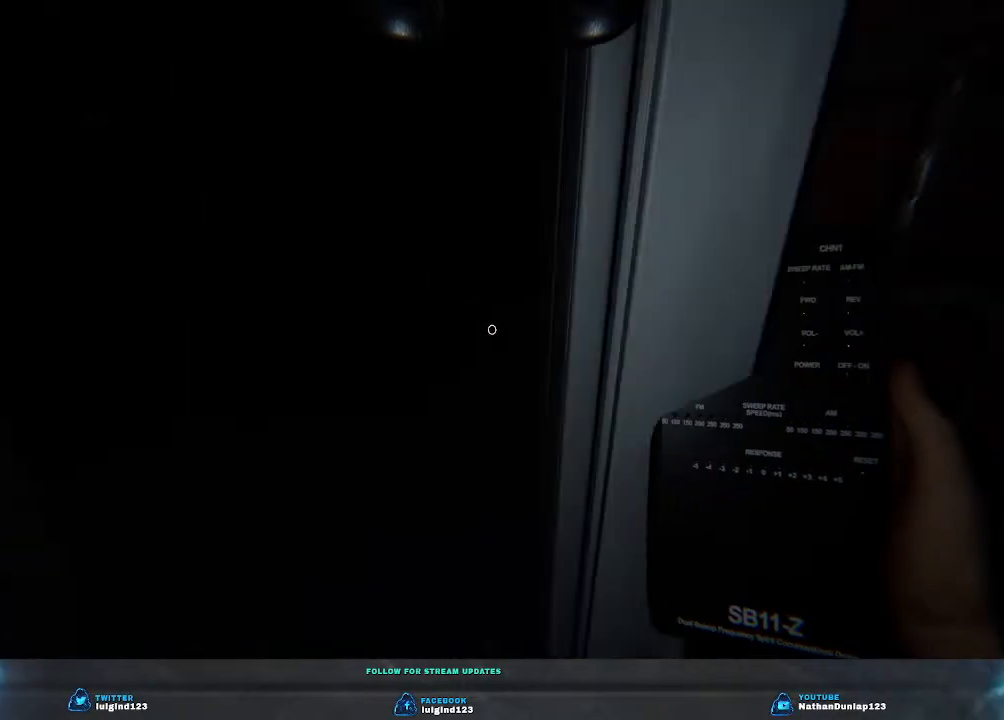
{"keys": ["w"], "events": [[266, "a", "up"], [466, "shift", "up"]]}
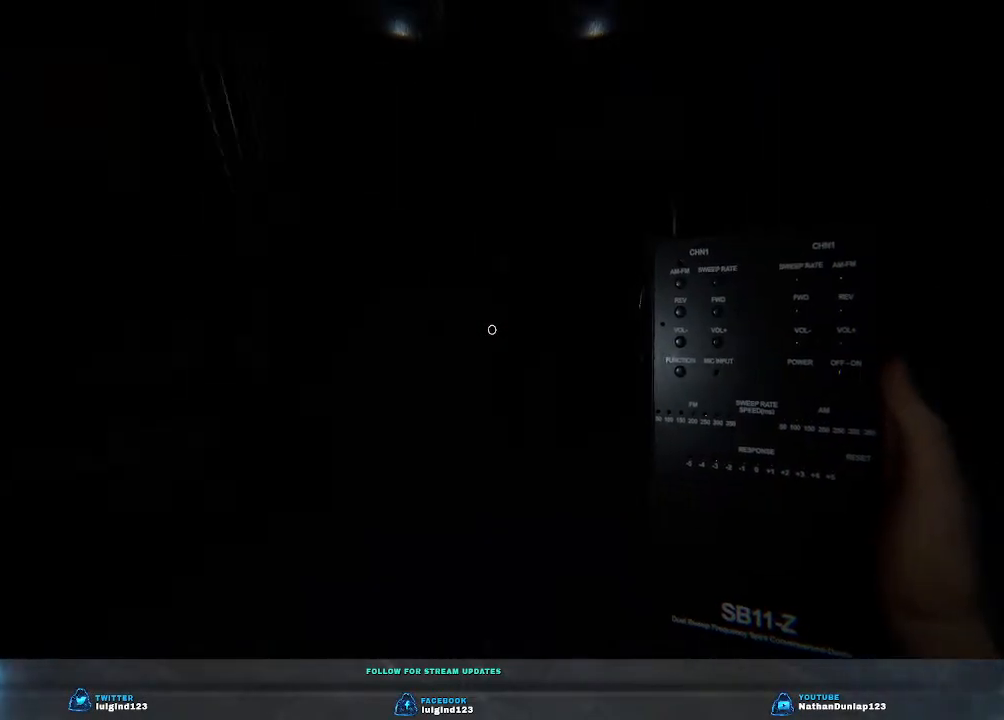
{"keys": [], "events": [[133, "w", "up"]]}
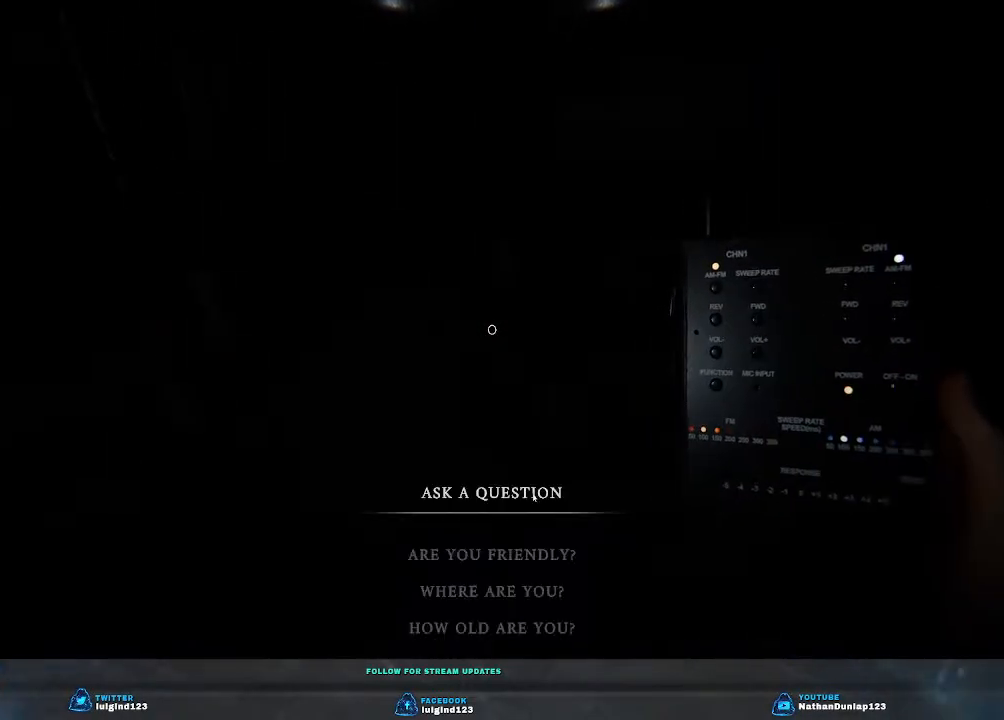
{"keys": [], "events": []}
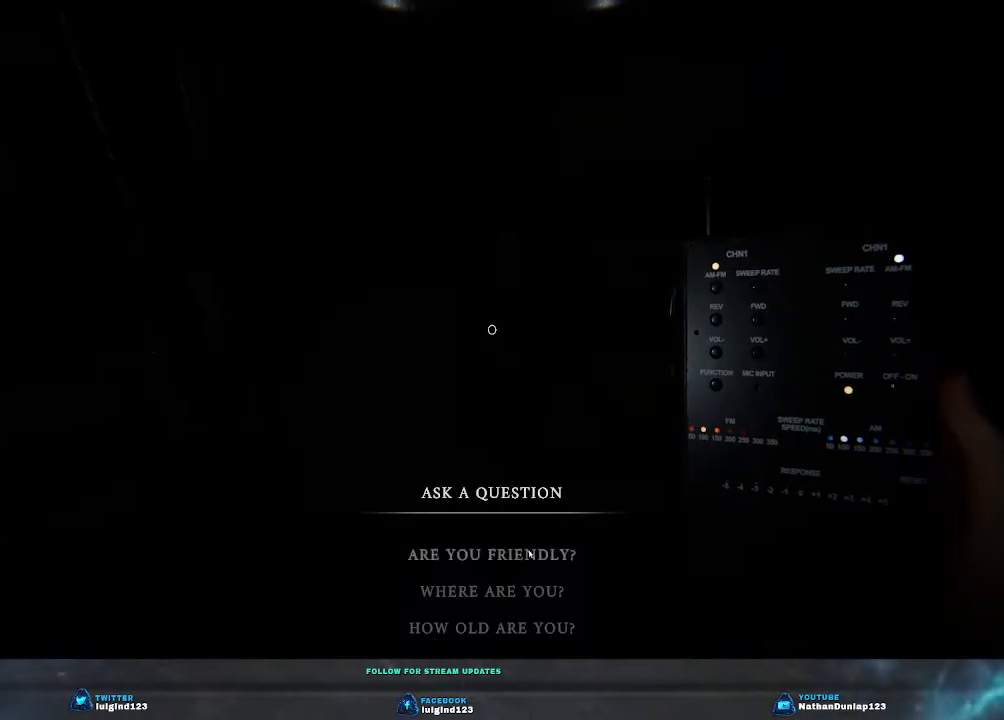
{"keys": [], "events": []}
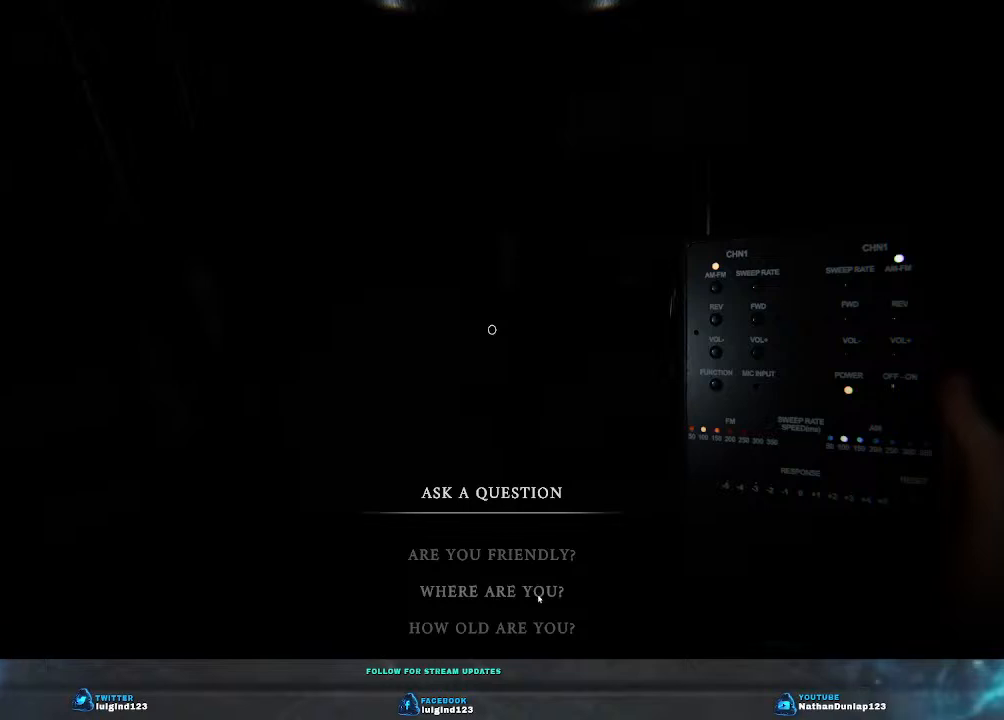
{"keys": [], "events": []}
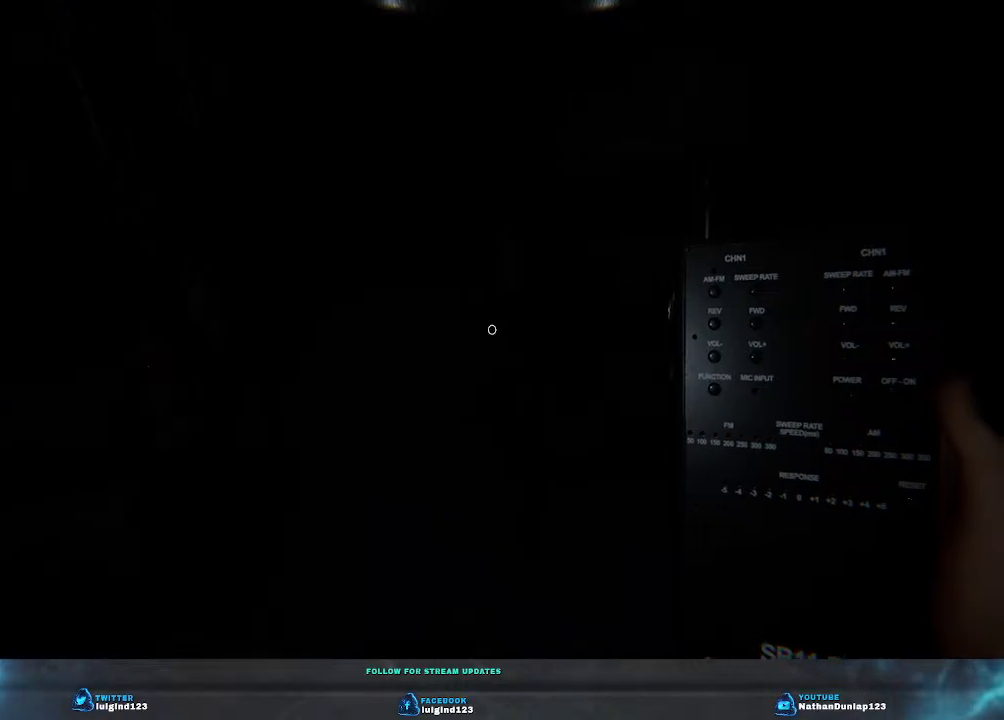
{"keys": ["a", "w"], "events": [[66, "w", "down"], [300, "a", "down"]]}
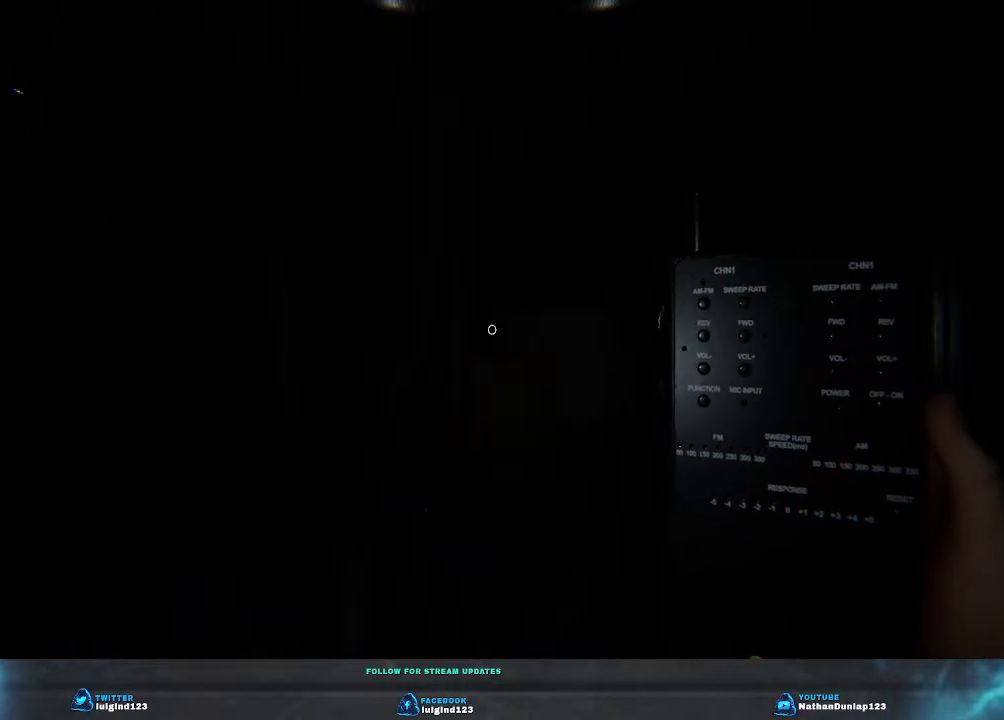
{"keys": ["a", "shift"], "events": [[33, "shift", "down"], [500, "w", "up"]]}
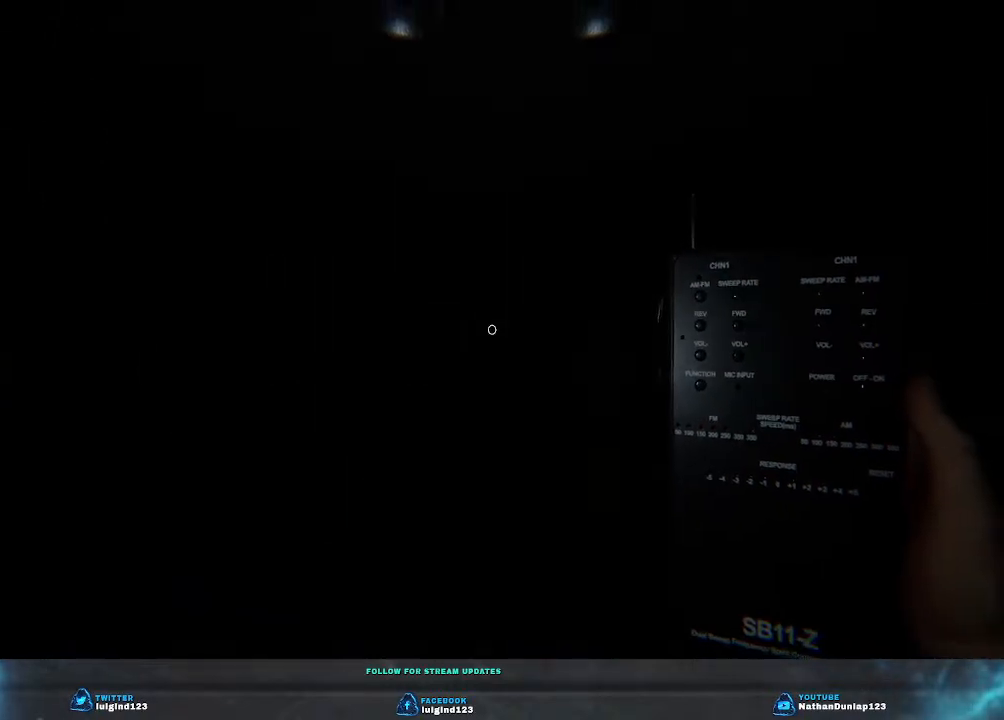
{"keys": [], "events": [[33, "a", "up"], [33, "shift", "up"]]}
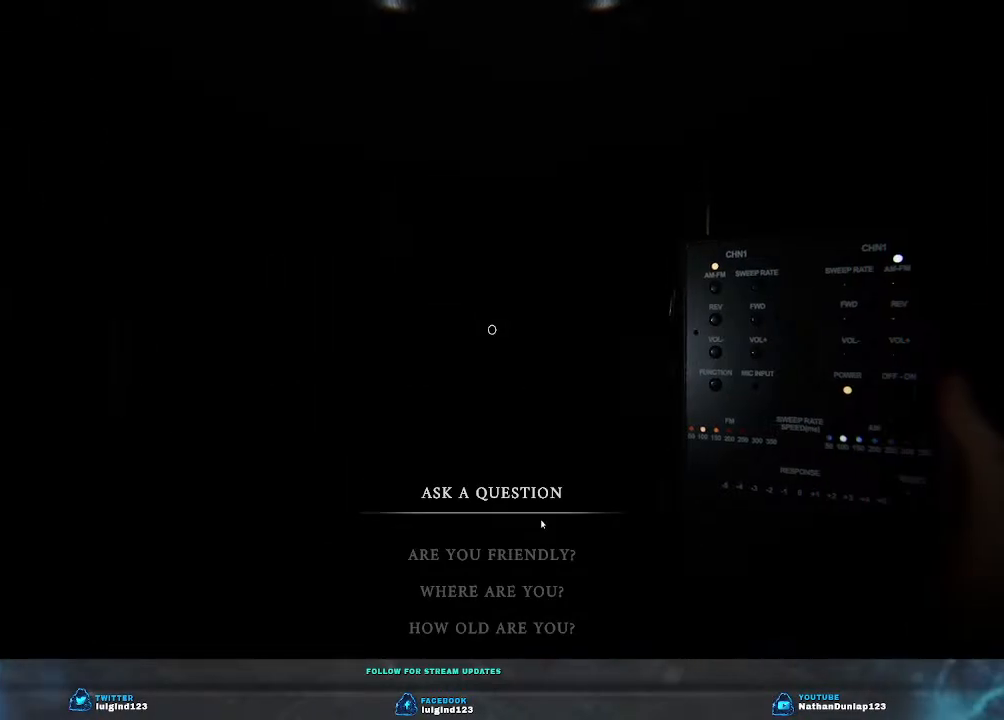
{"keys": [], "events": []}
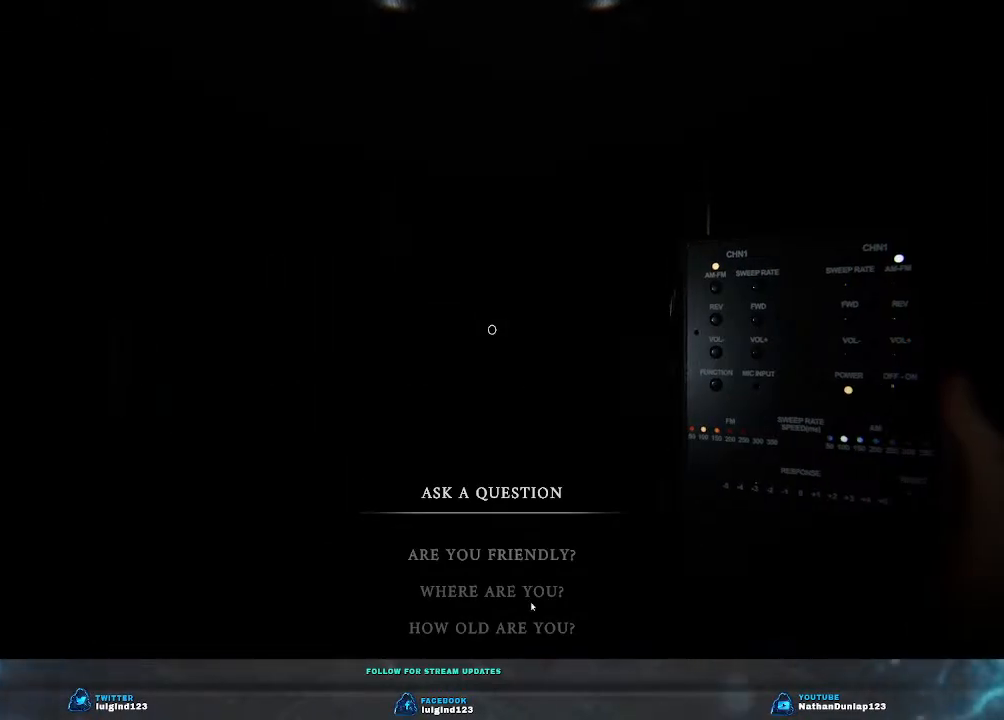
{"keys": [], "events": []}
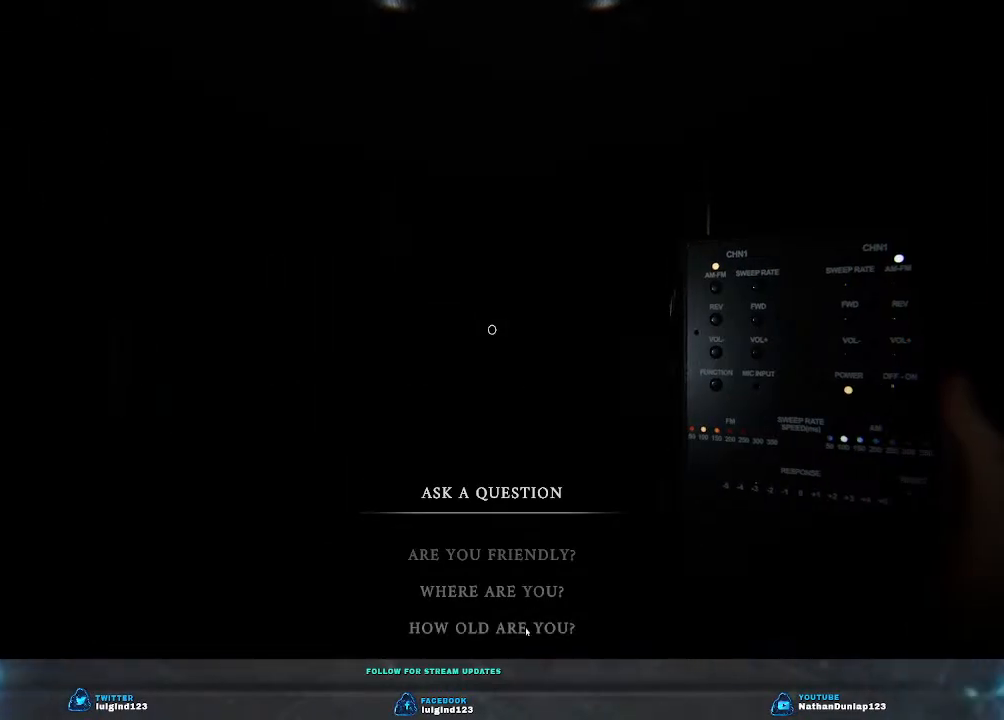
{"keys": [], "events": []}
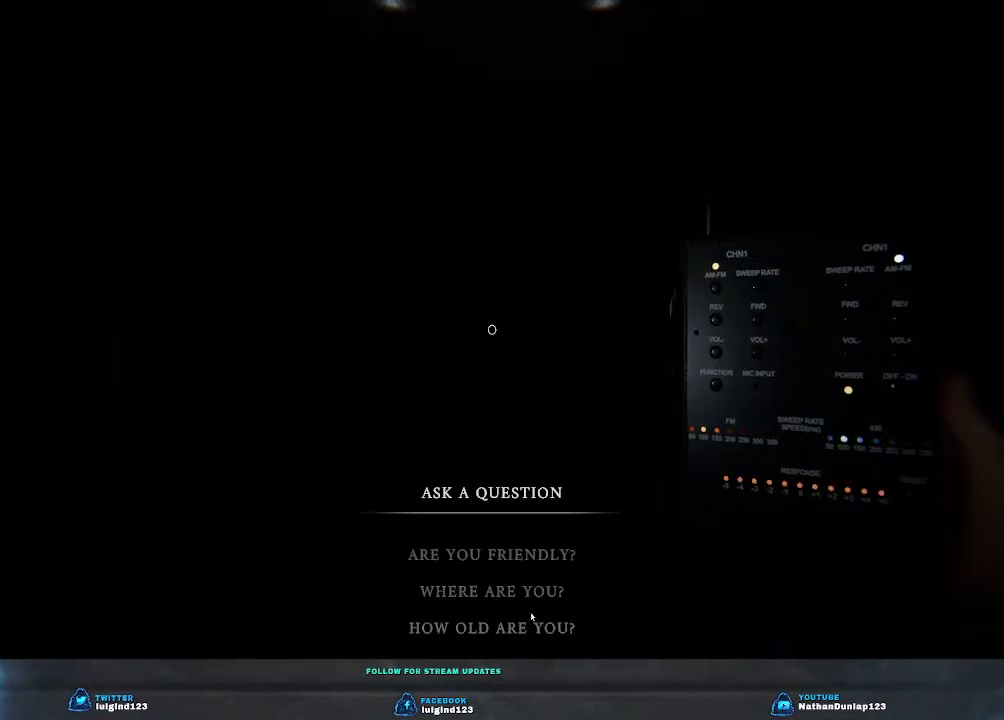
{"keys": [], "events": []}
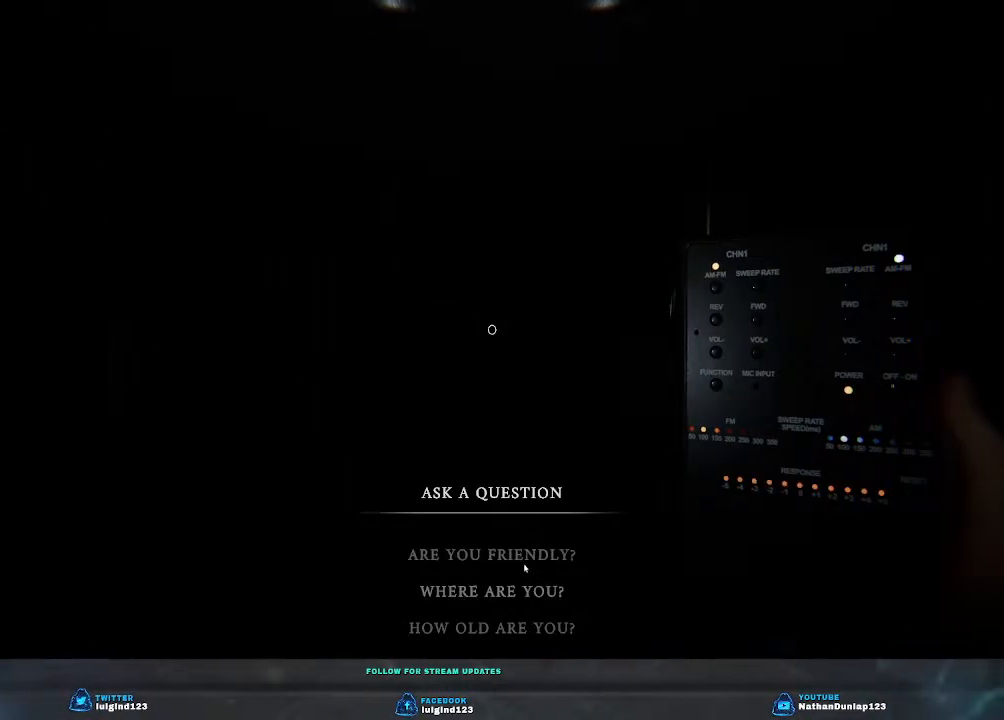
{"keys": [], "events": []}
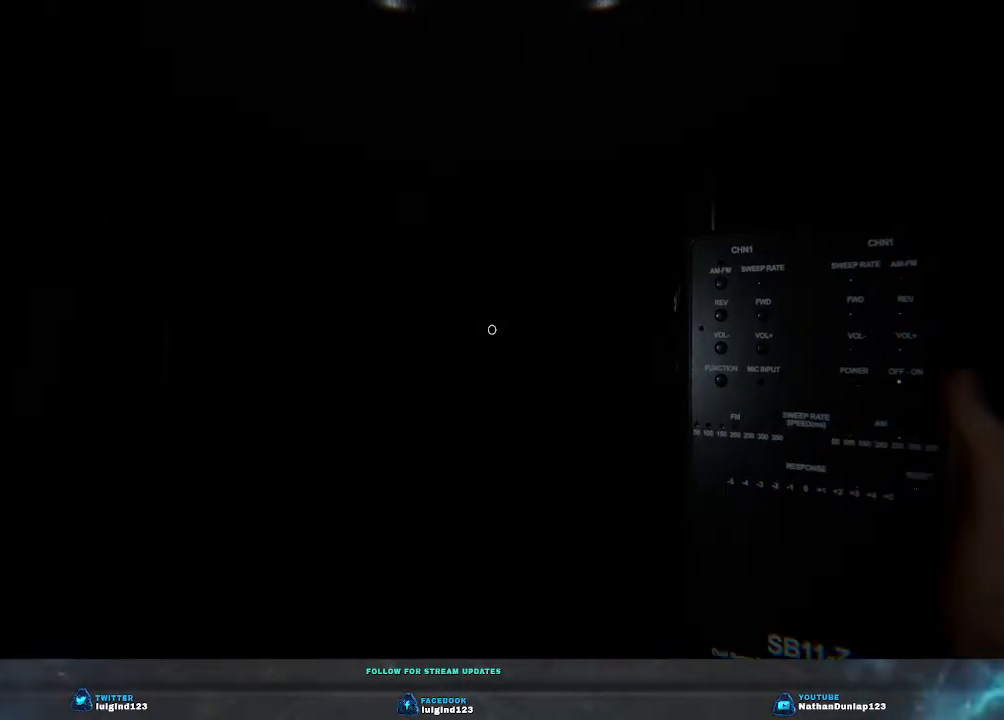
{"keys": ["a", "w"], "events": [[66, "a", "down"], [166, "w", "down"]]}
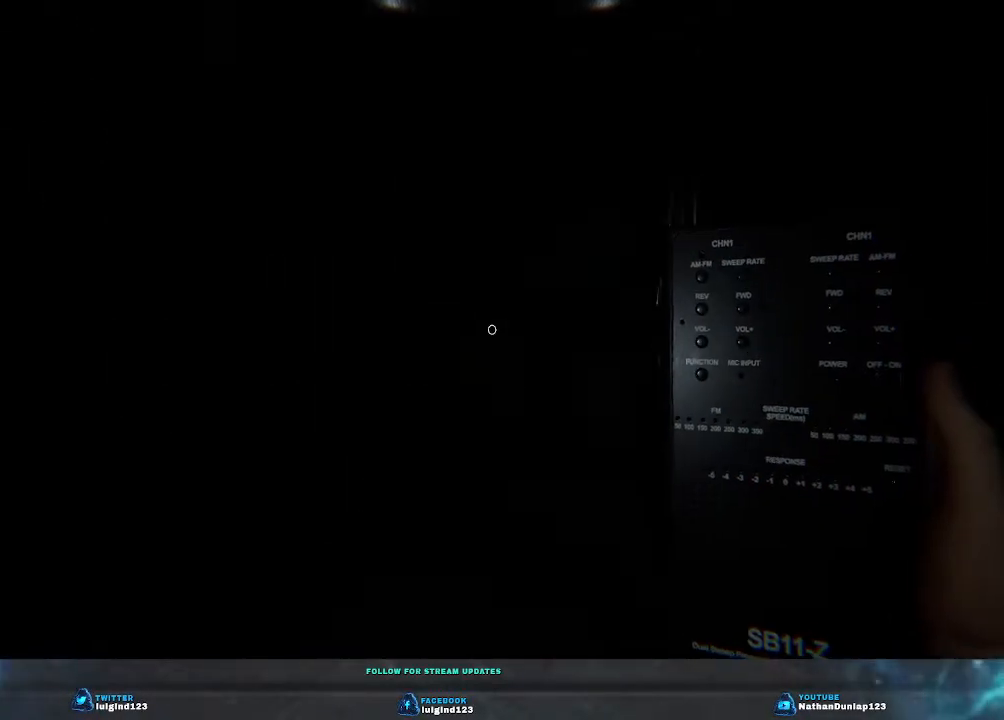
{"keys": [], "events": [[133, "a", "up"], [200, "w", "up"]]}
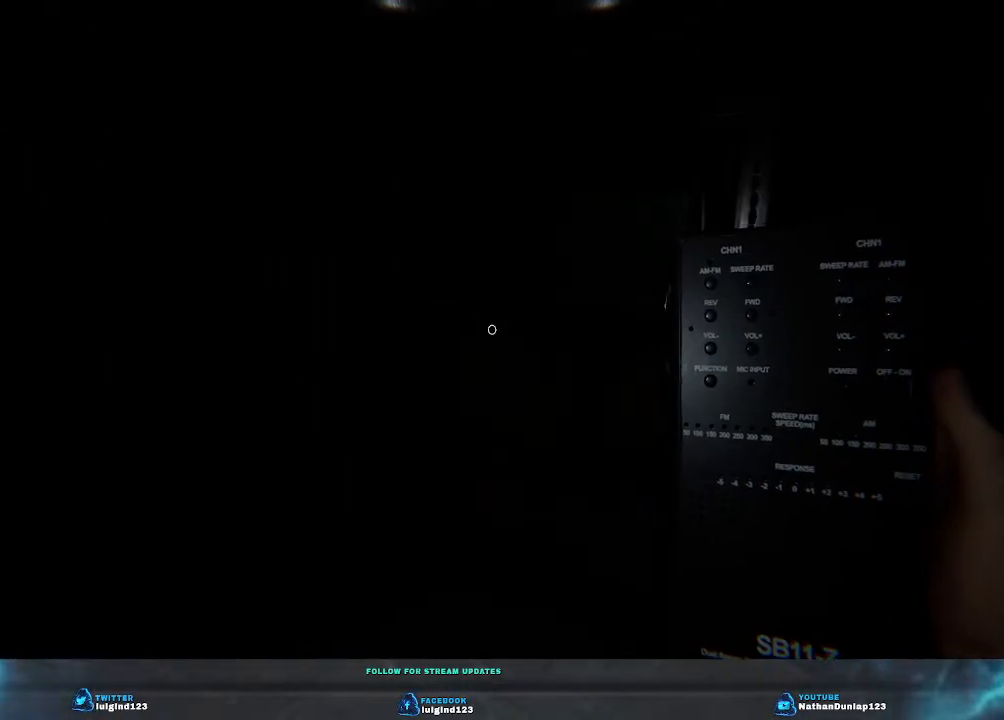
{"keys": [], "events": []}
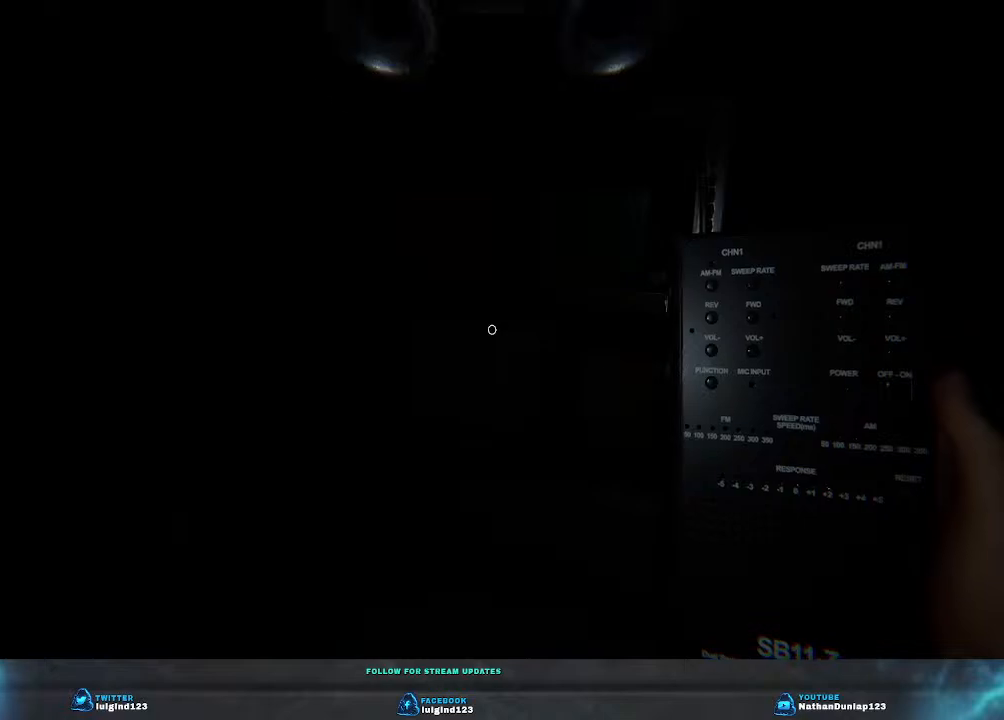
{"keys": [], "events": []}
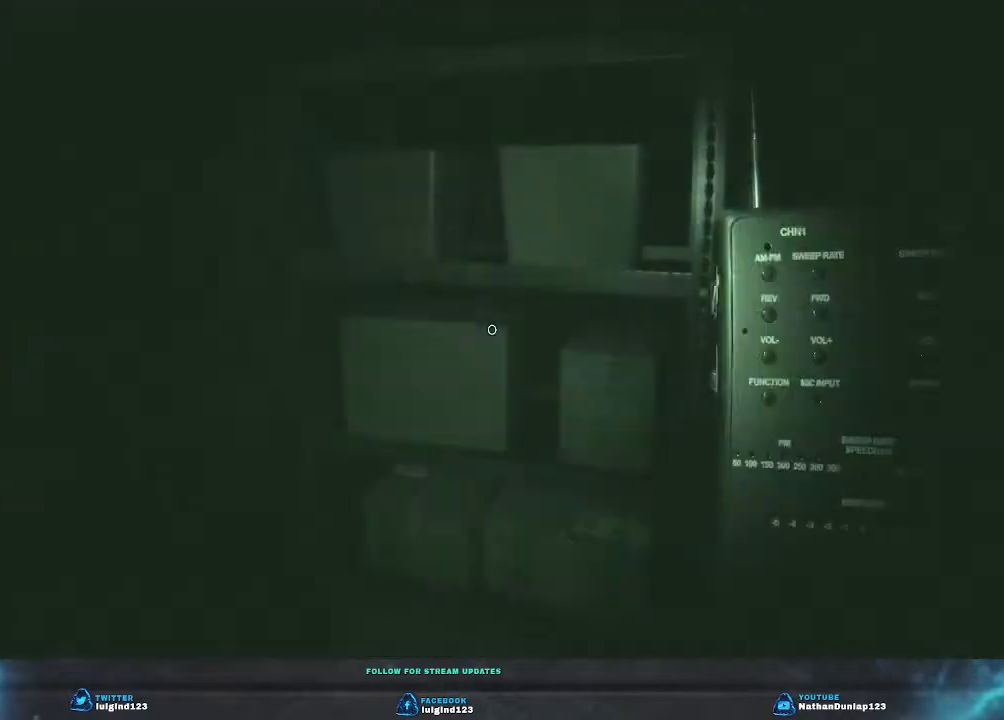
{"keys": ["a", "w"], "events": [[166, "a", "down"], [333, "w", "down"]]}
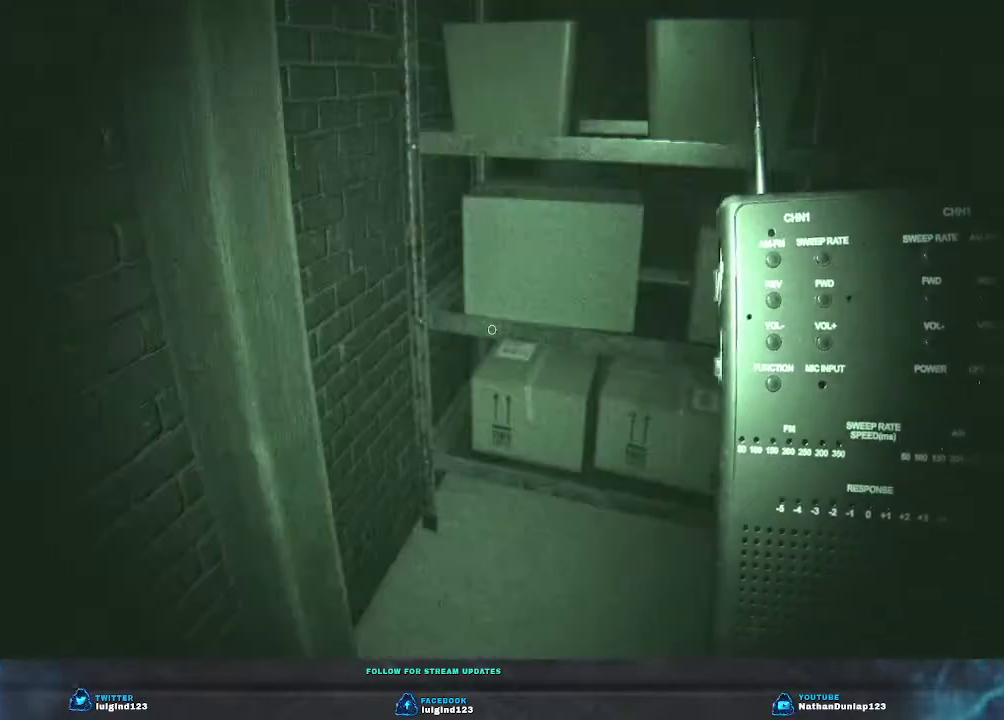
{"keys": ["w"], "events": [[166, "a", "up"]]}
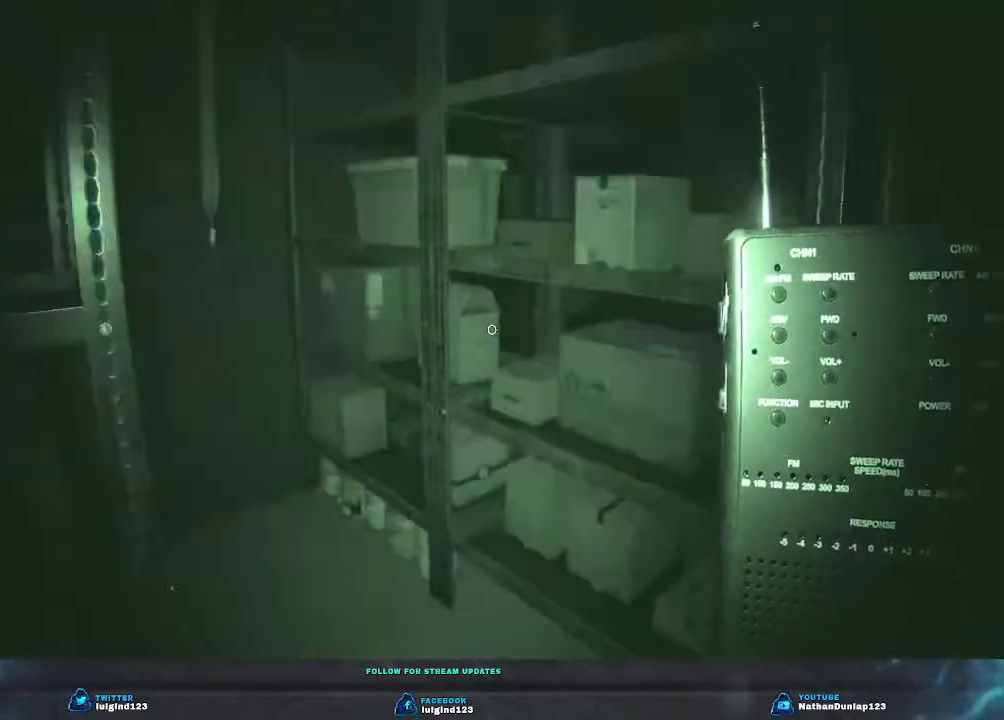
{"keys": ["w"], "events": [[133, "d", "down"], [233, "shift", "down"], [433, "shift", "up"], [500, "d", "up"]]}
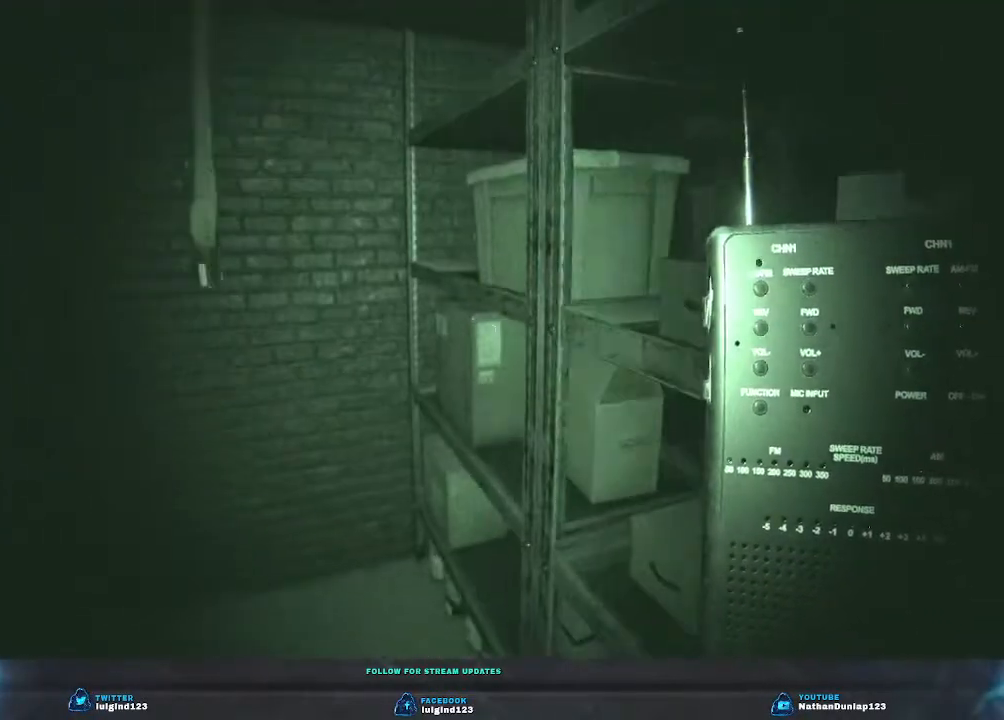
{"keys": [], "events": [[33, "w", "up"]]}
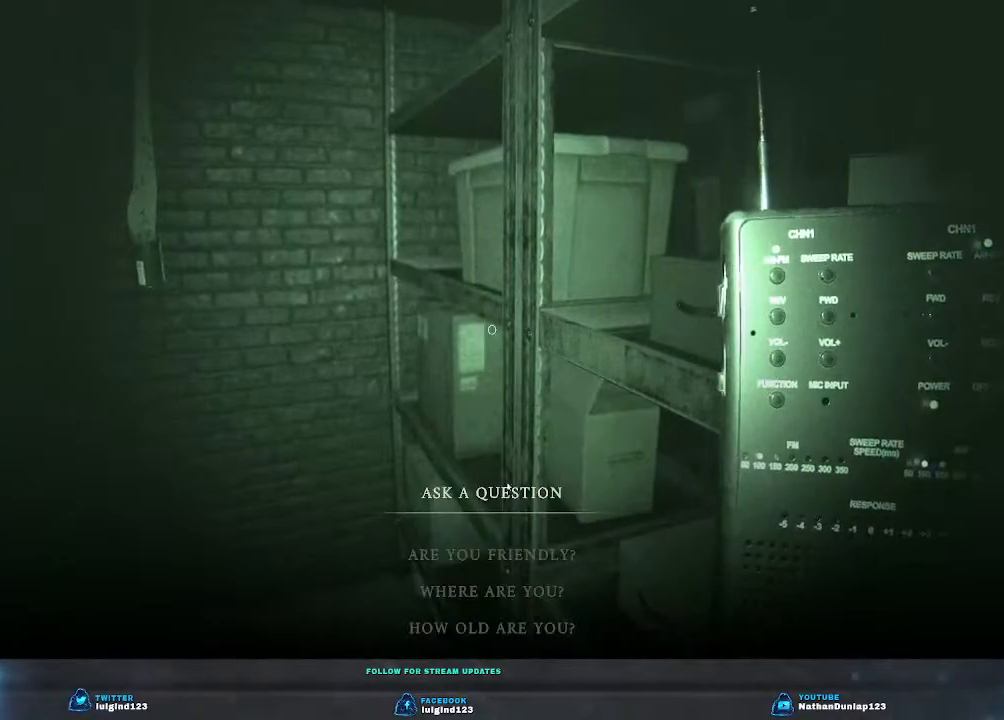
{"keys": [], "events": []}
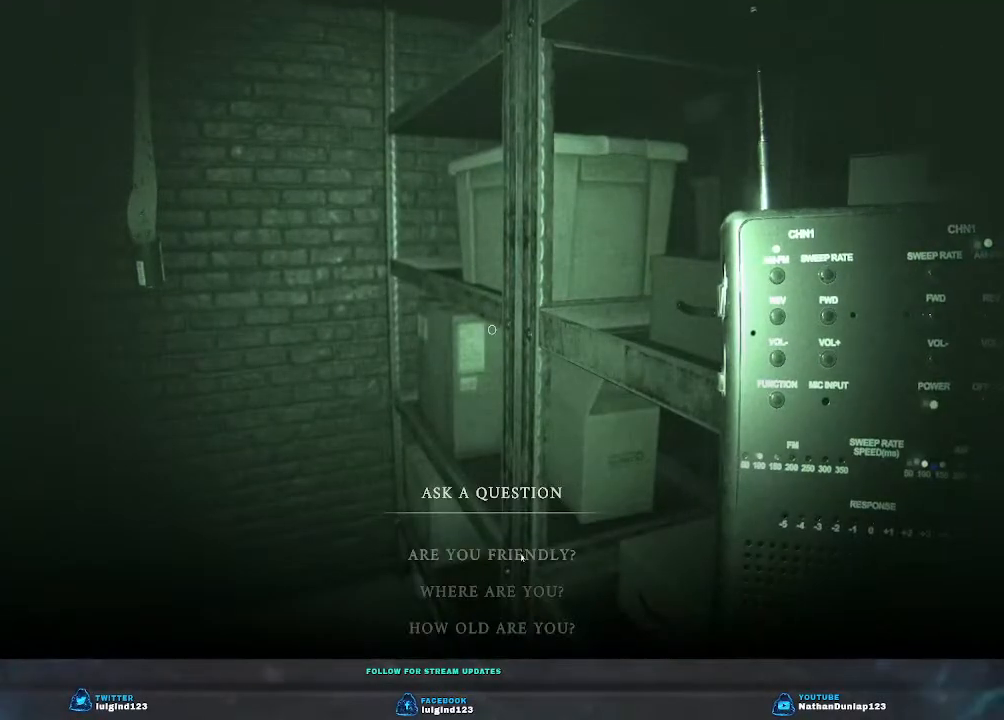
{"keys": [], "events": []}
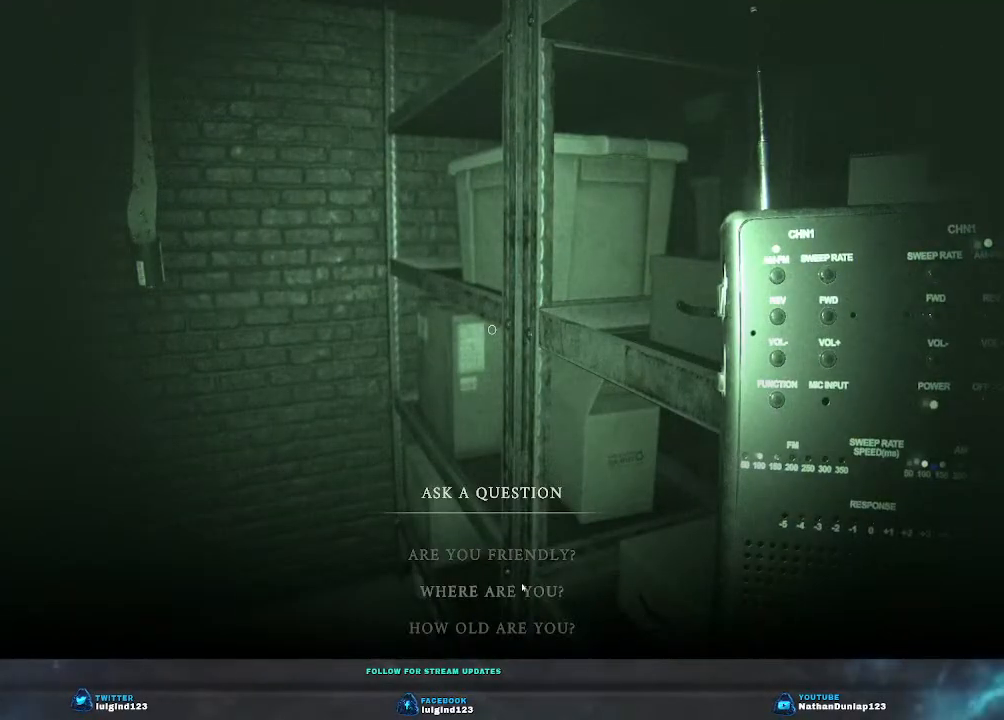
{"keys": [], "events": []}